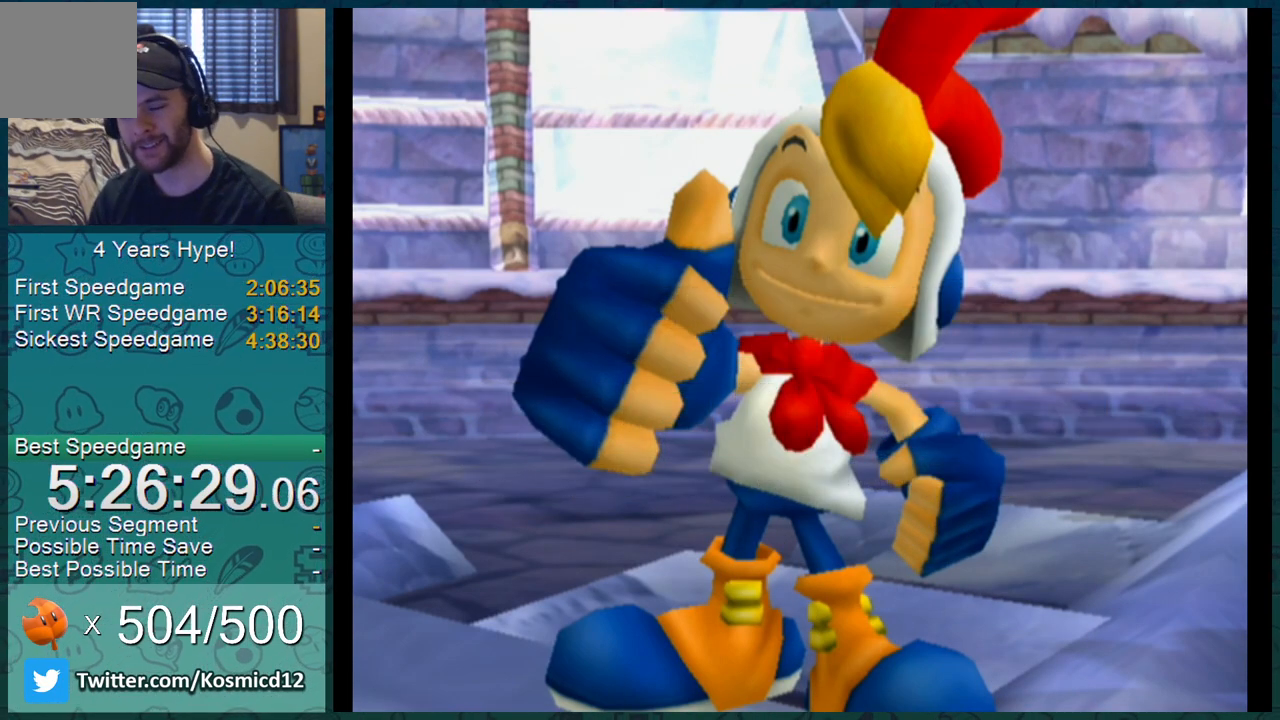
Gameplay with a controller (Nintendo layout); each line is a JSON object with the inputs held at the frame after it. "events" lists button and stick changes between this image and that frame as [ms after this image, input, new state], when the widget could be followed in between. Not read: L3 R2 R3.
{"buttons": [], "left_stick": "center", "right_stick": "center", "events": [[251, "A", "down"], [418, "A", "up"]]}
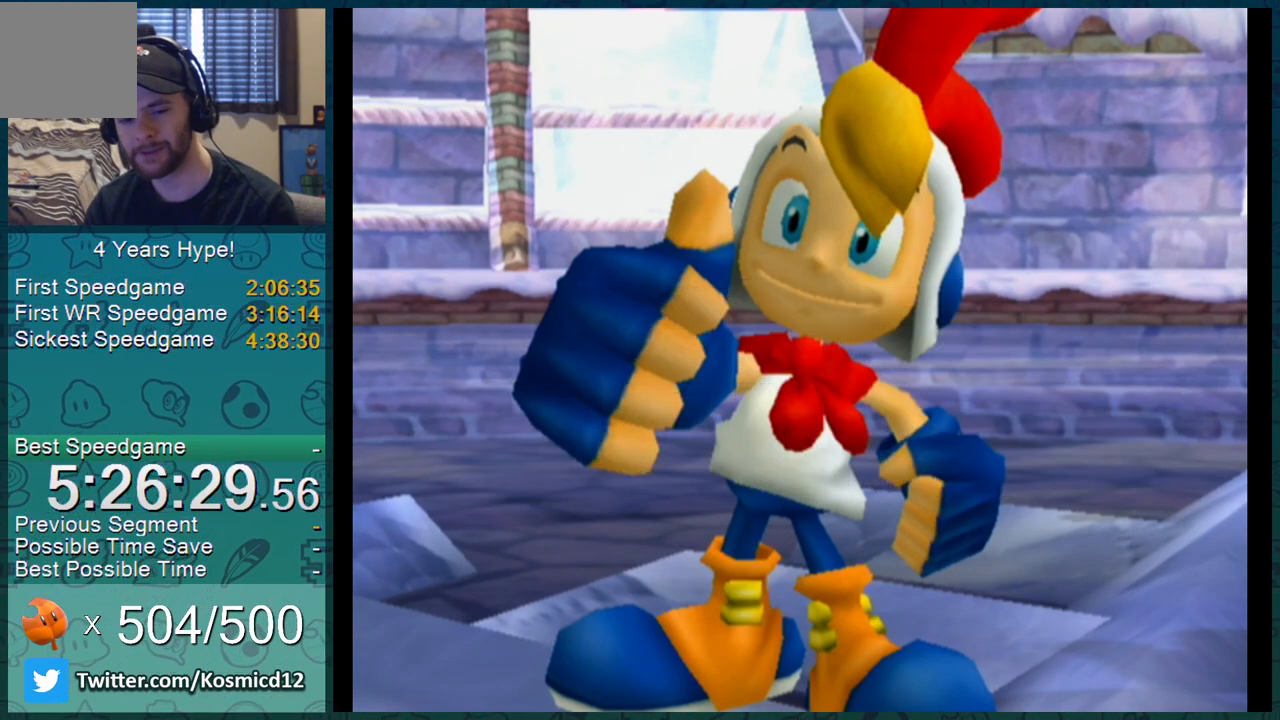
{"buttons": ["A"], "left_stick": "center", "right_stick": "center", "events": [[50, "A", "down"], [100, "A", "up"], [133, "A", "down"], [200, "A", "up"], [250, "A", "down"], [300, "A", "up"], [350, "A", "down"], [384, "A", "up"], [417, "A", "down"], [450, "A", "up"], [467, "A", "down"]]}
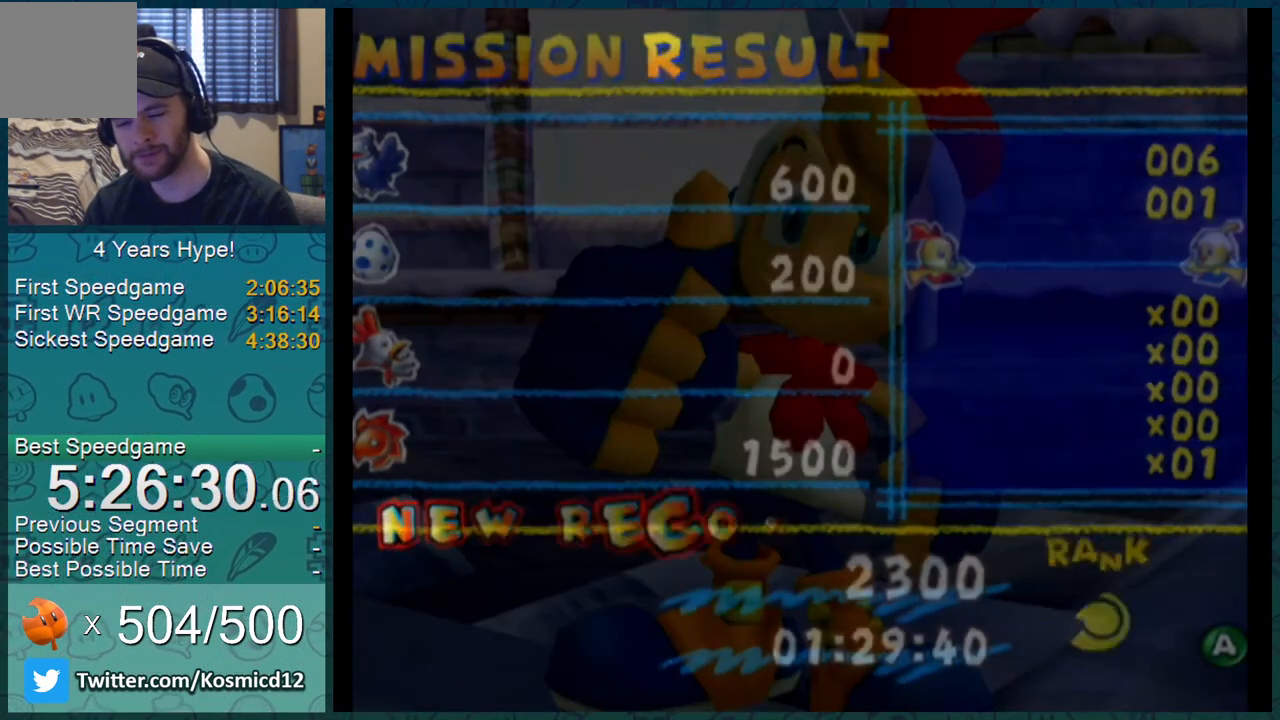
{"buttons": [], "left_stick": "center", "right_stick": "center", "events": [[34, "A", "up"], [67, "A", "down"], [101, "A", "up"]]}
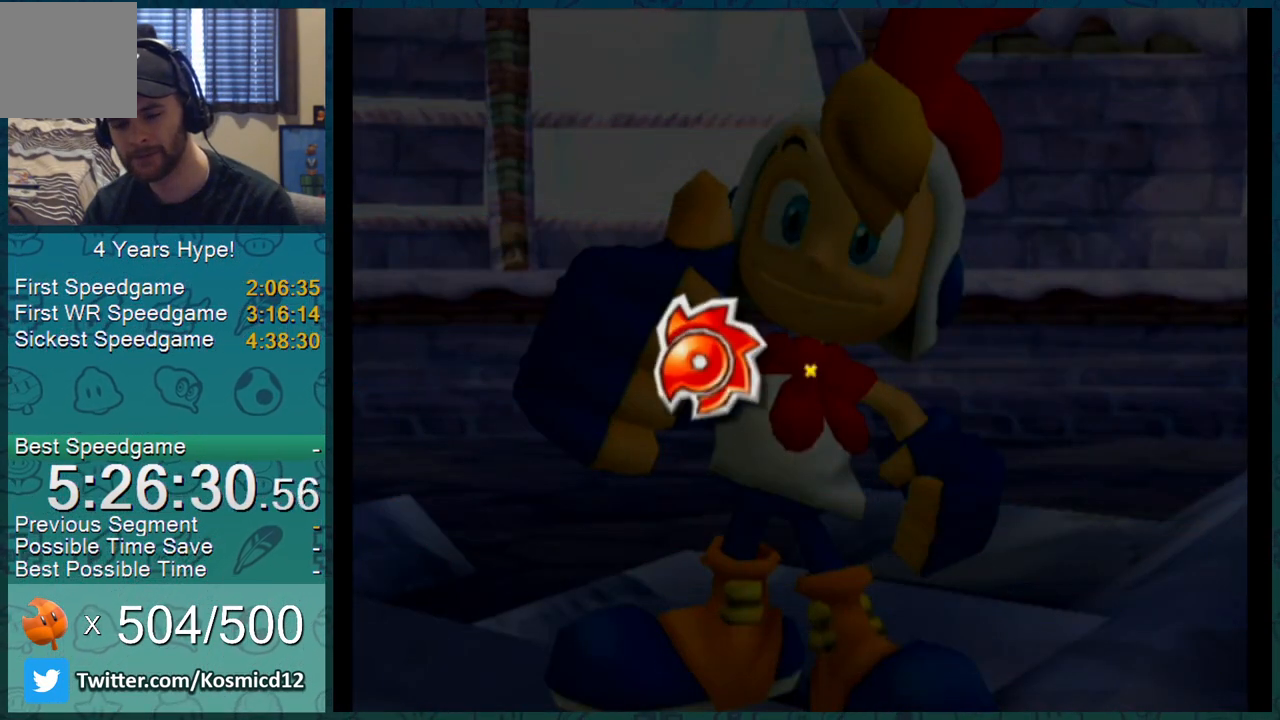
{"buttons": [], "left_stick": "center", "right_stick": "center", "events": []}
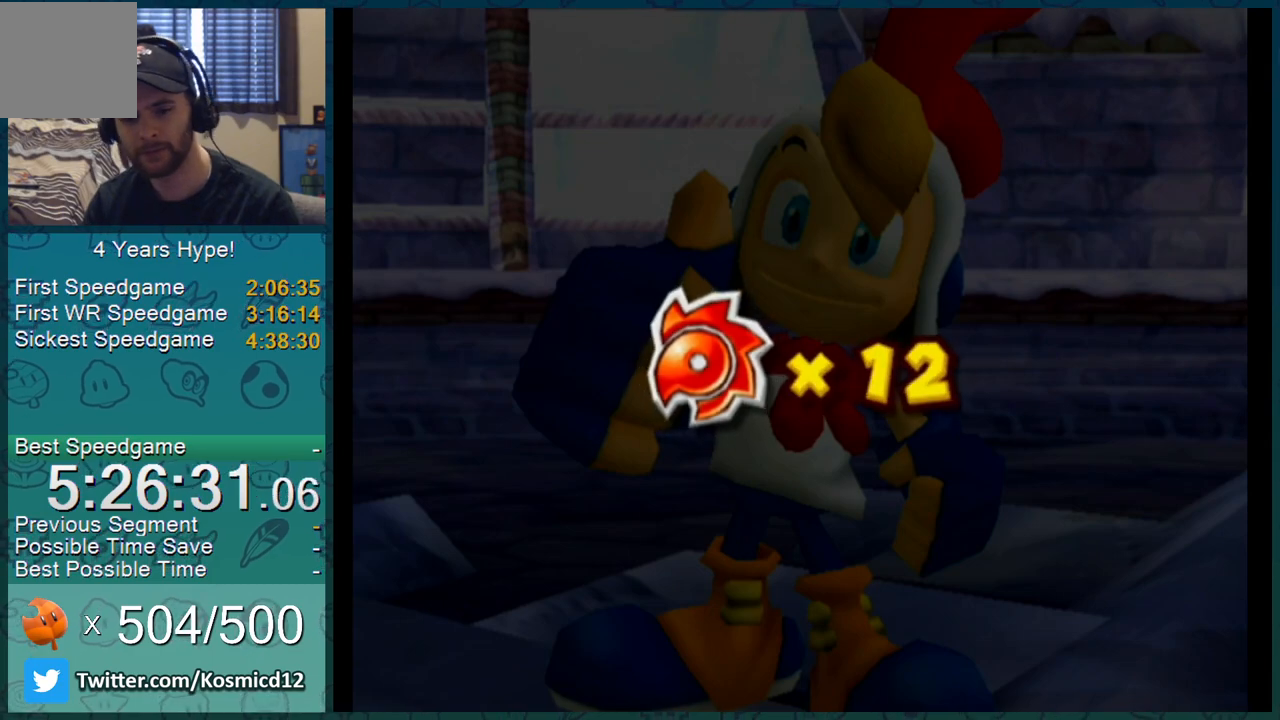
{"buttons": [], "left_stick": "center", "right_stick": "center", "events": []}
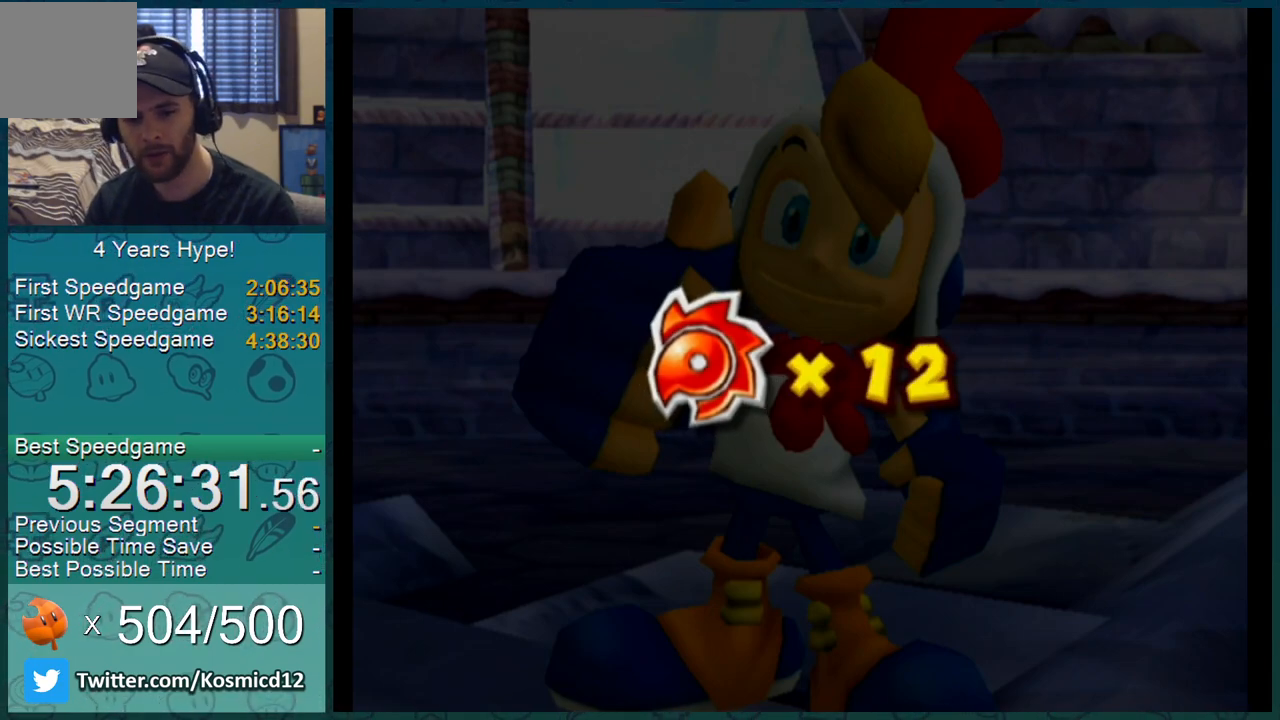
{"buttons": [], "left_stick": "center", "right_stick": "center", "events": []}
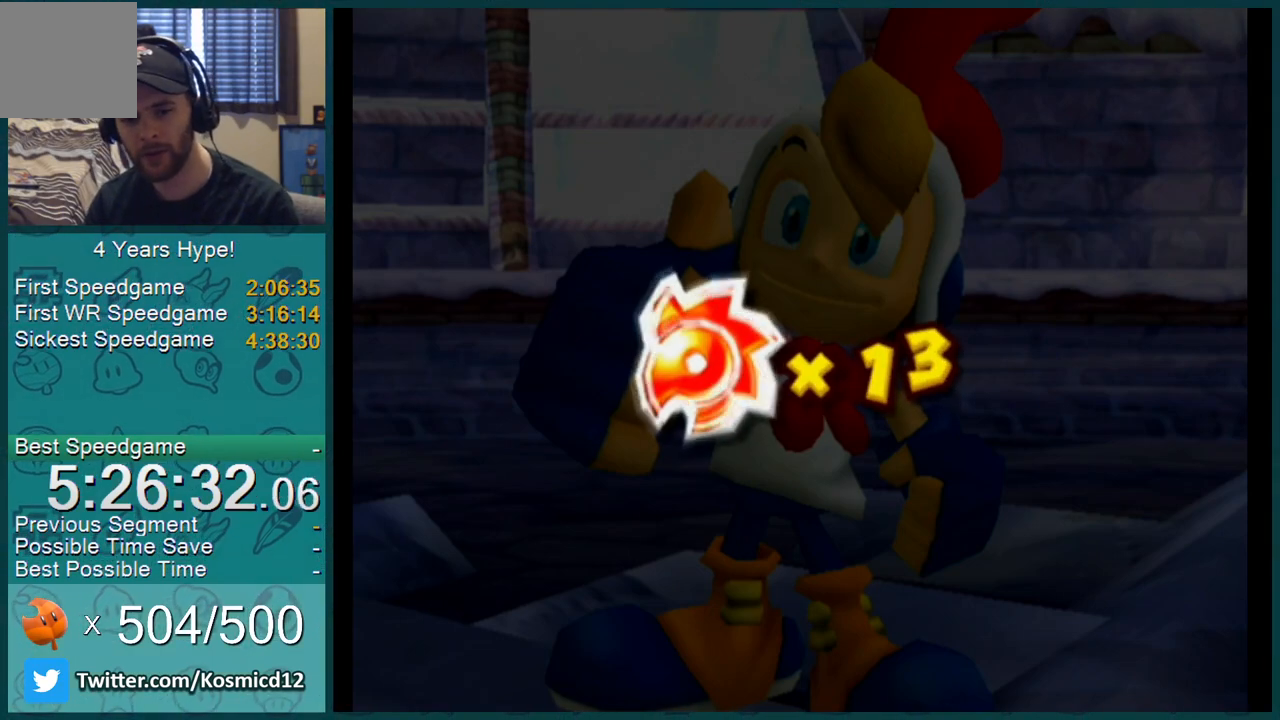
{"buttons": [], "left_stick": "center", "right_stick": "center", "events": []}
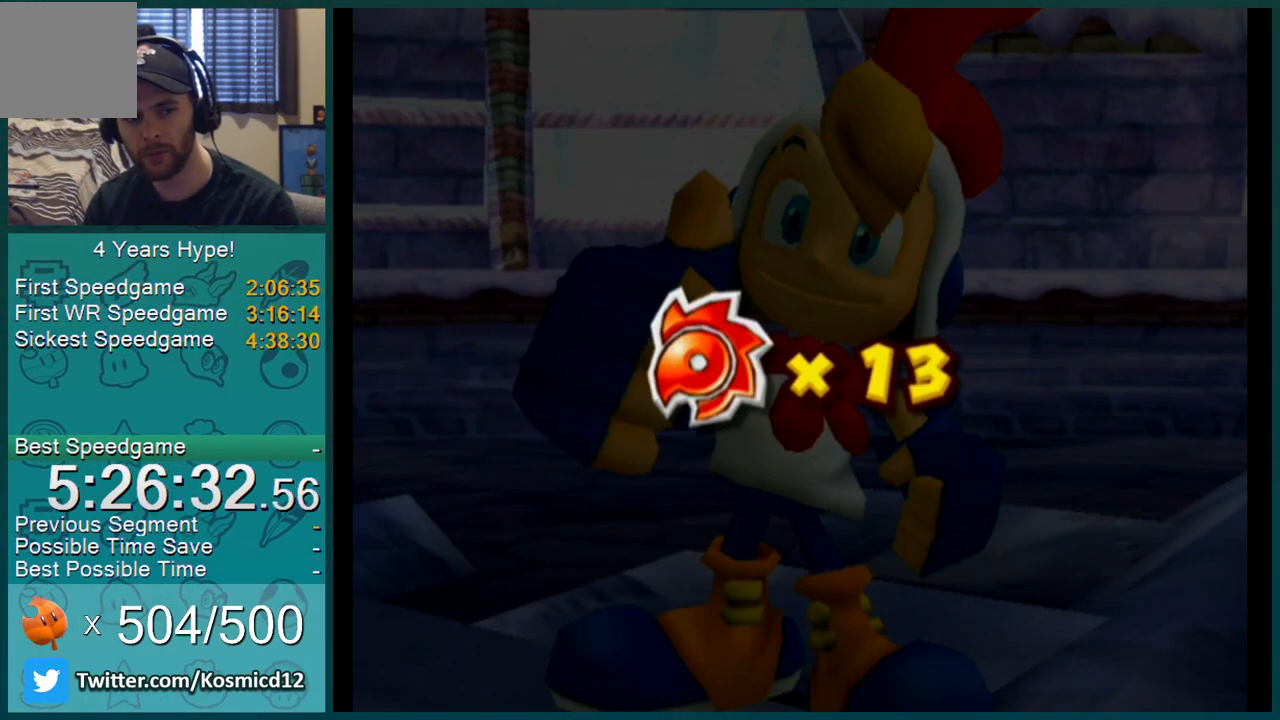
{"buttons": [], "left_stick": "center", "right_stick": "center", "events": []}
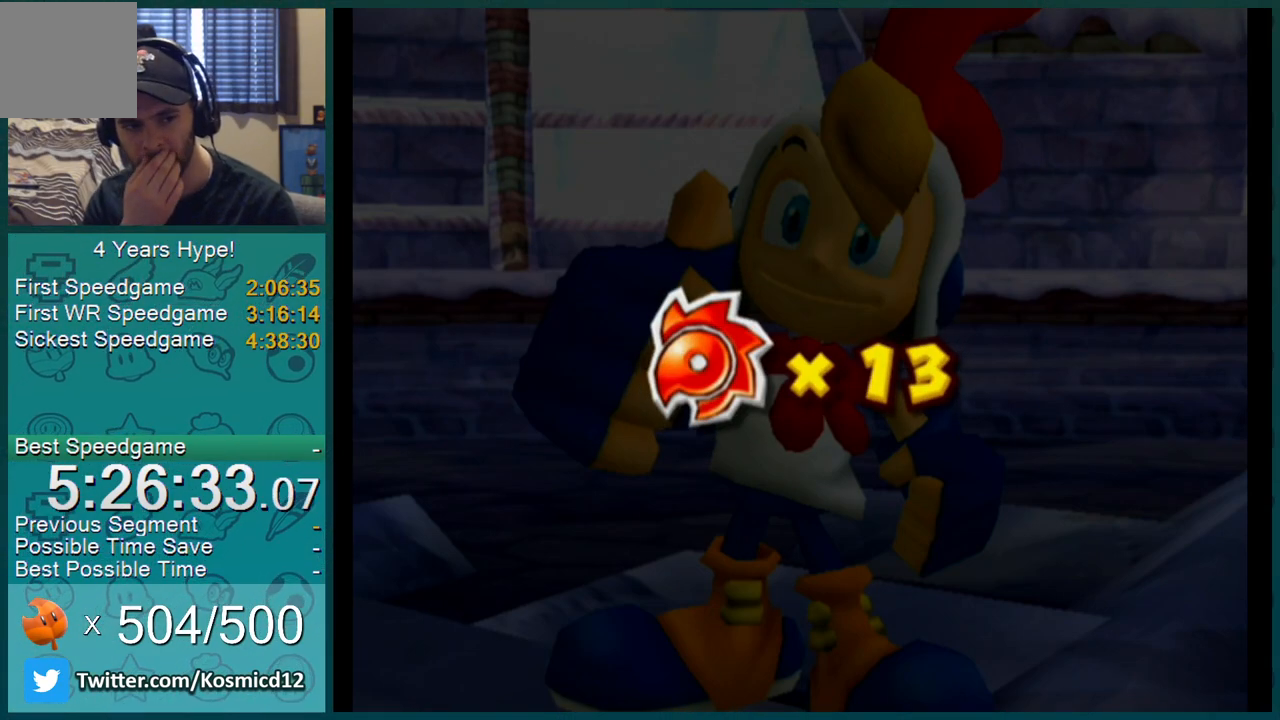
{"buttons": [], "left_stick": "center", "right_stick": "center", "events": []}
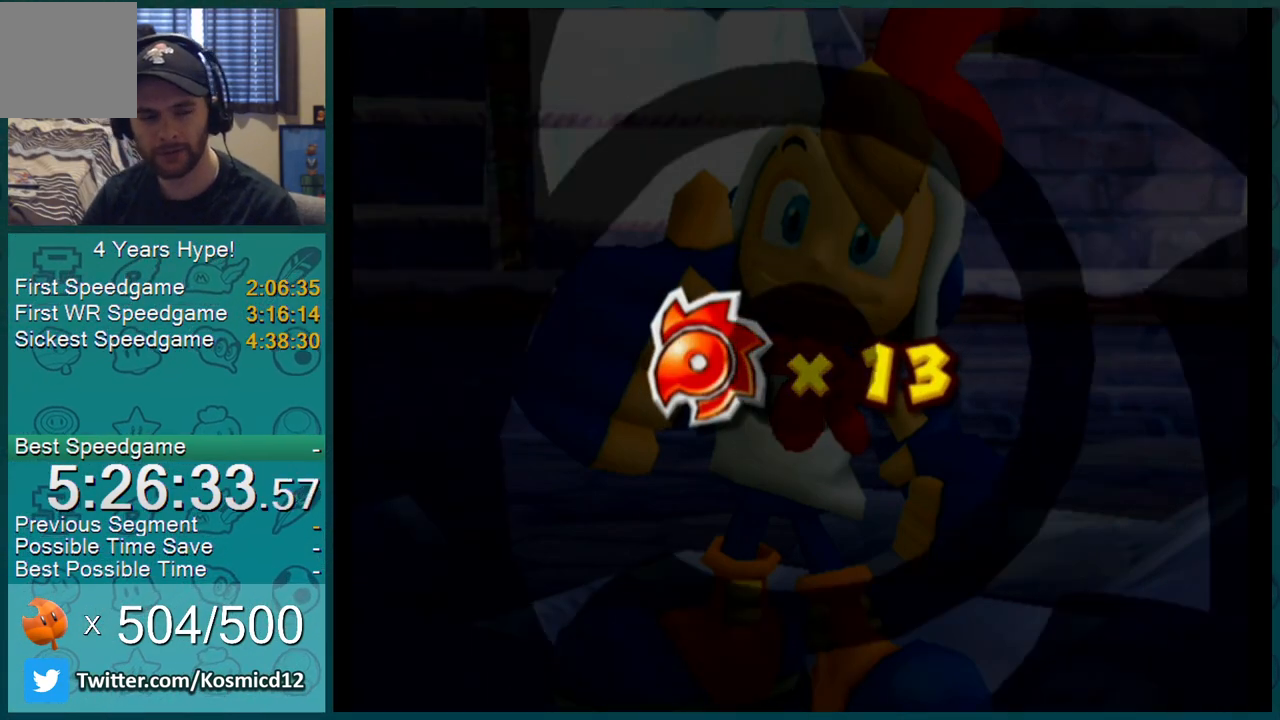
{"buttons": [], "left_stick": "center", "right_stick": "center", "events": []}
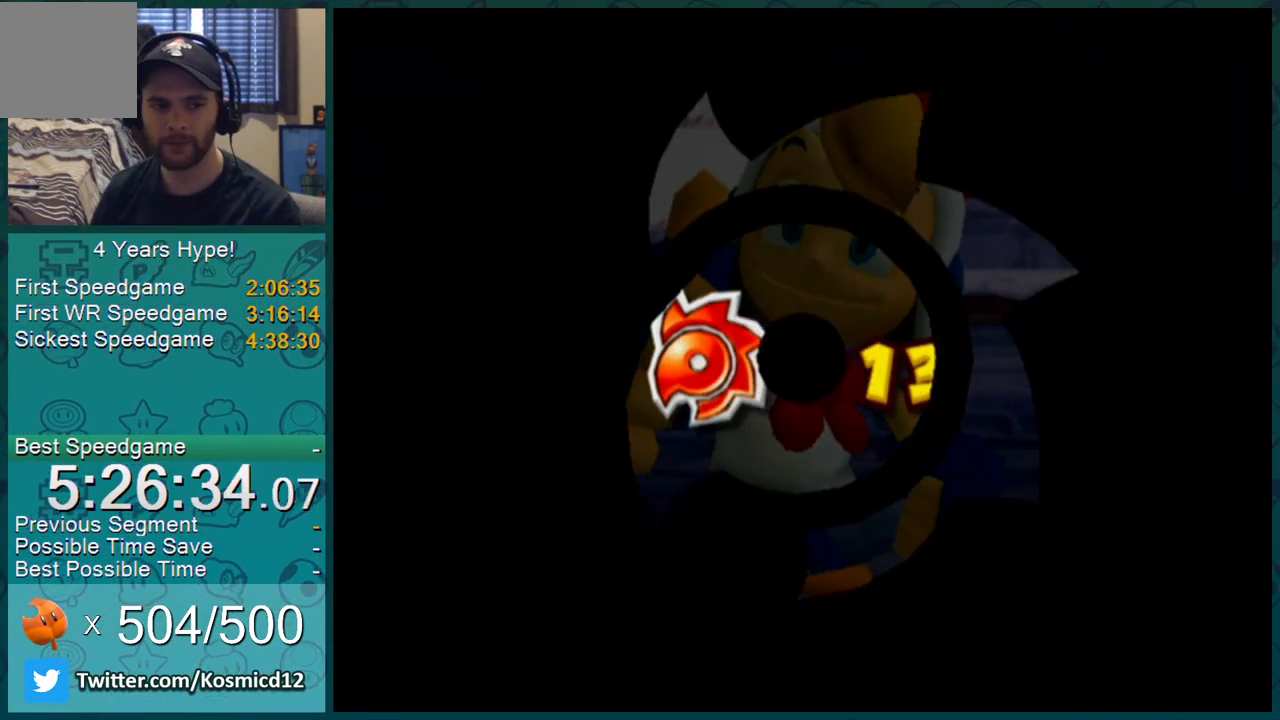
{"buttons": [], "left_stick": "center", "right_stick": "center", "events": [[384, "B", "down"], [468, "B", "up"]]}
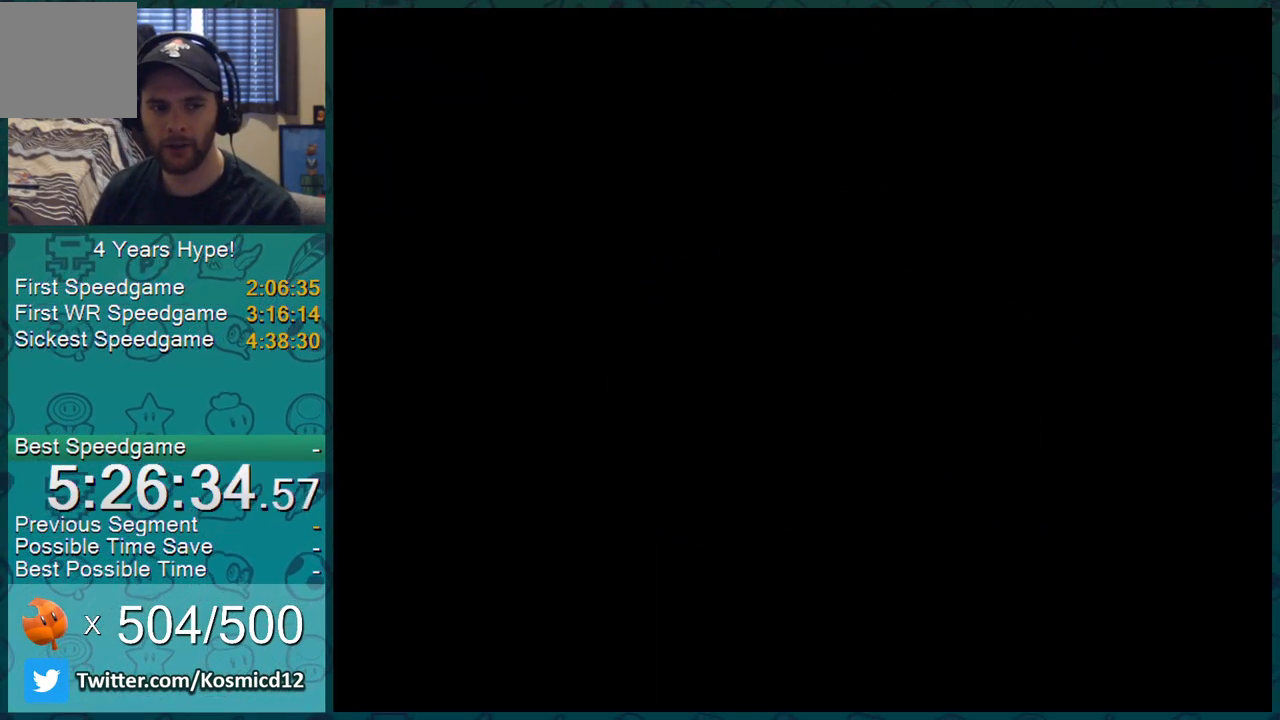
{"buttons": [], "left_stick": "center", "right_stick": "center", "events": [[17, "B", "down"], [50, "B", "up"], [183, "B", "down"], [384, "B", "up"]]}
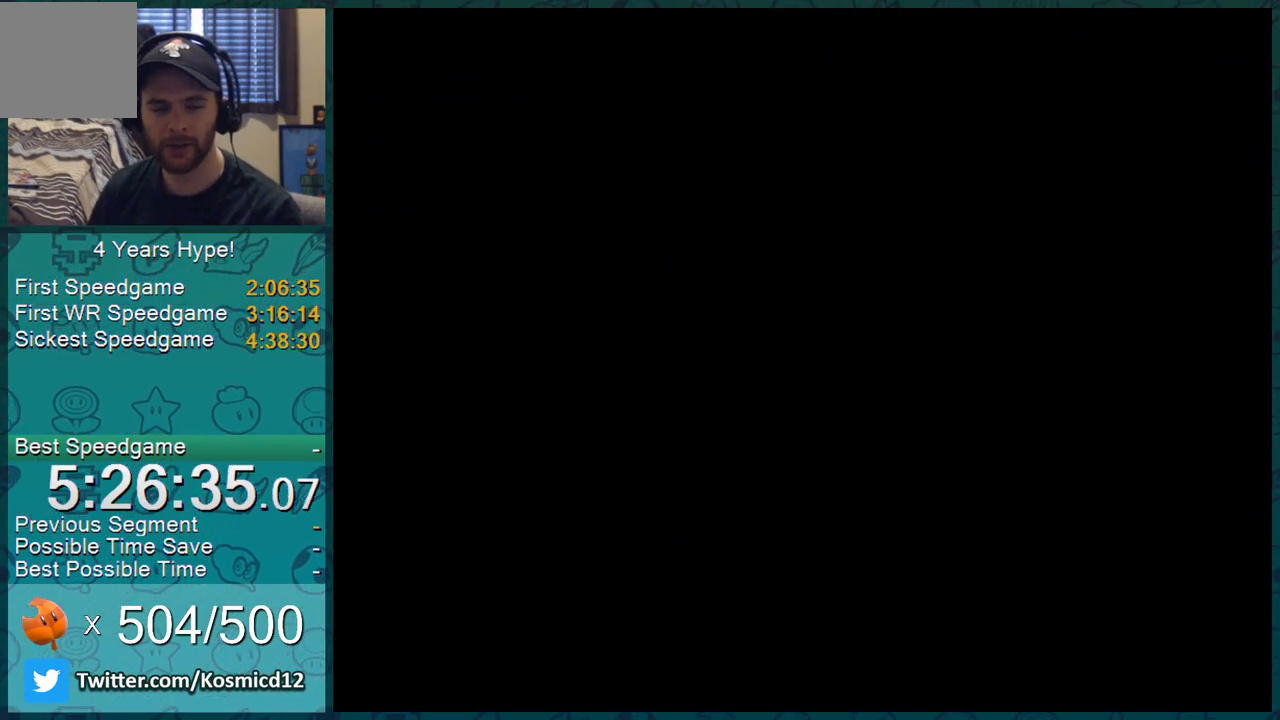
{"buttons": [], "left_stick": "center", "right_stick": "center", "events": [[51, "B", "down"], [84, "B", "up"], [151, "B", "down"], [184, "B", "up"], [217, "B", "down"], [251, "B", "up"], [367, "B", "down"], [401, "B", "up"], [468, "B", "down"], [501, "B", "up"]]}
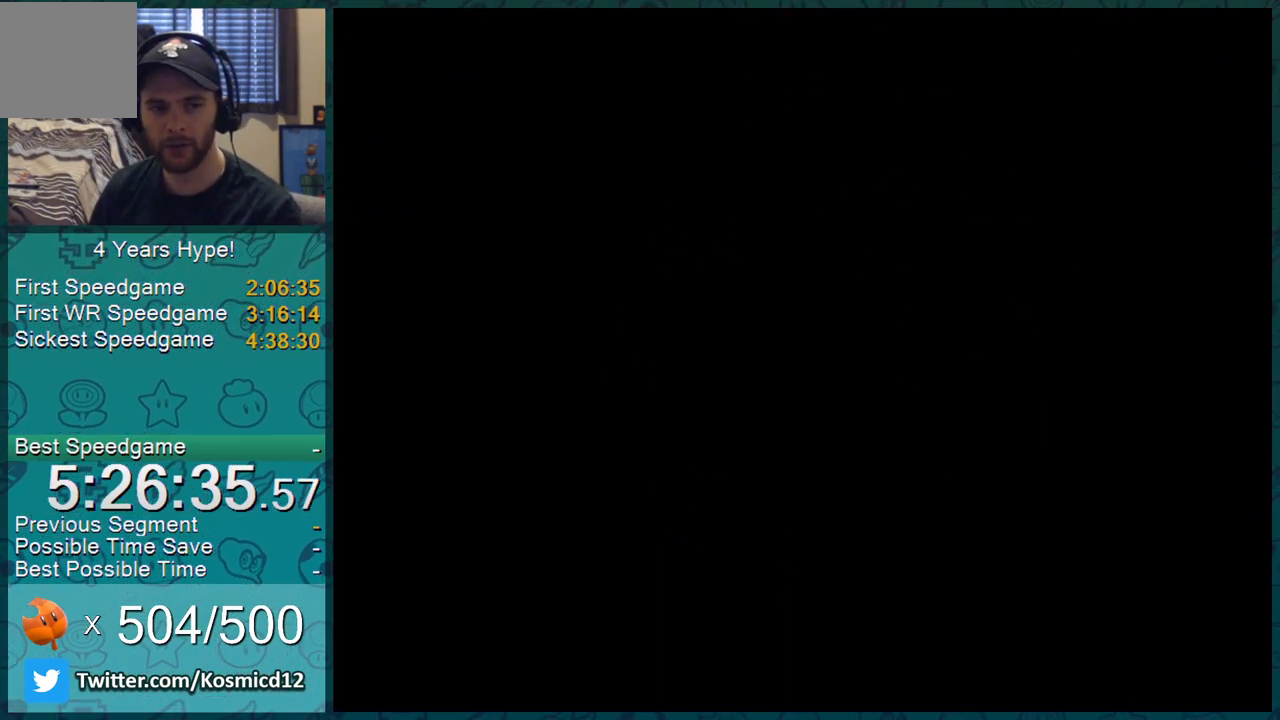
{"buttons": ["B"], "left_stick": "center", "right_stick": "center", "events": [[17, "B", "down"], [50, "B", "up"], [117, "B", "down"], [150, "B", "up"], [267, "B", "down"], [300, "B", "up"], [334, "B", "down"], [367, "B", "up"], [400, "B", "down"], [434, "B", "up"], [500, "B", "down"]]}
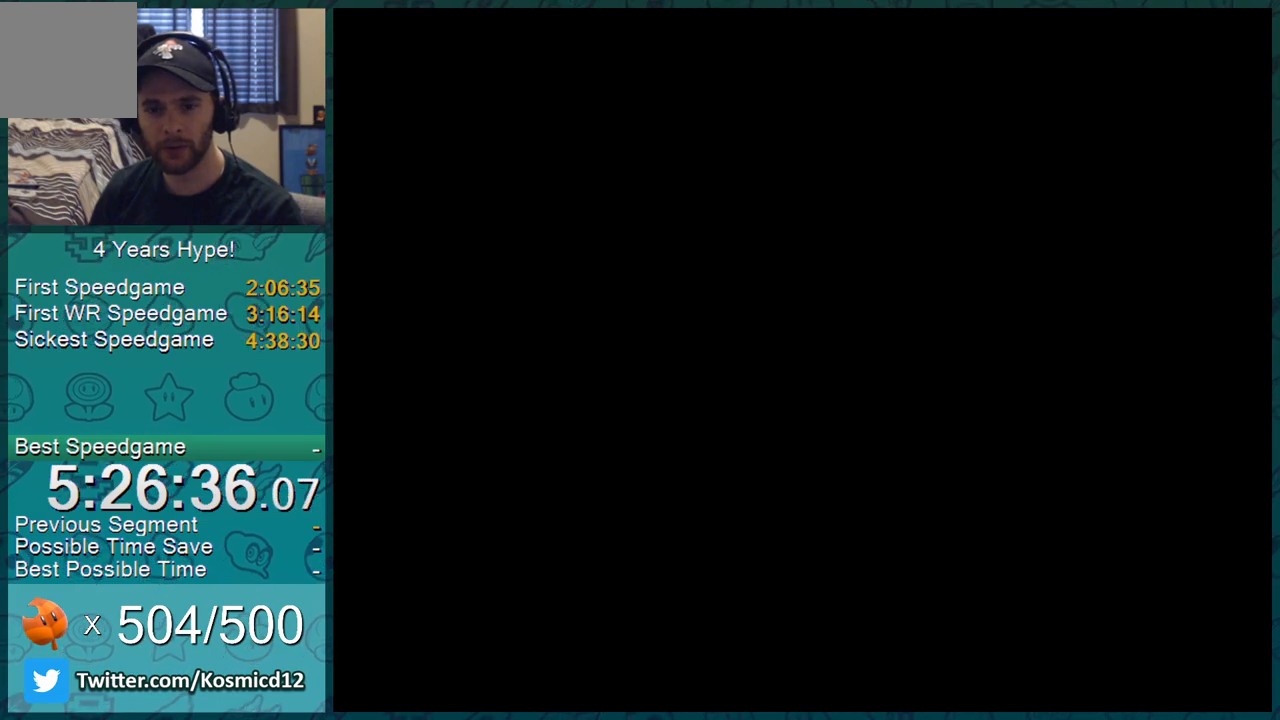
{"buttons": [], "left_stick": "center", "right_stick": "center", "events": [[34, "B", "up"], [50, "B", "down"], [84, "B", "up"], [151, "B", "down"], [184, "B", "up"], [301, "B", "down"], [351, "B", "up"], [367, "B", "down"], [401, "B", "up"], [451, "B", "down"], [484, "B", "up"]]}